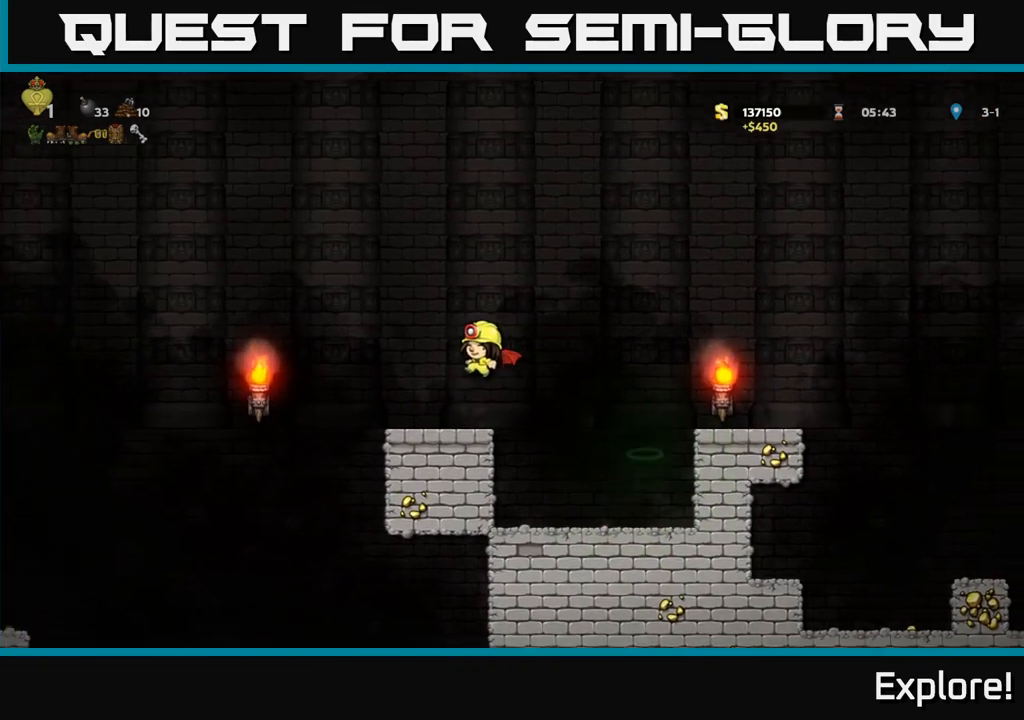
Gameplay with a controller (Xbox layout); each line is a JSON object with the inputs held at the frame after it. "events" lists button and stick changes between this image and that frame as [ms after this image, input, new state], when the widget could be followed in between.
{"buttons": ["DPAD_LEFT"], "left_stick": "center", "right_stick": "center", "events": [[233, "DPAD_LEFT", "down"]]}
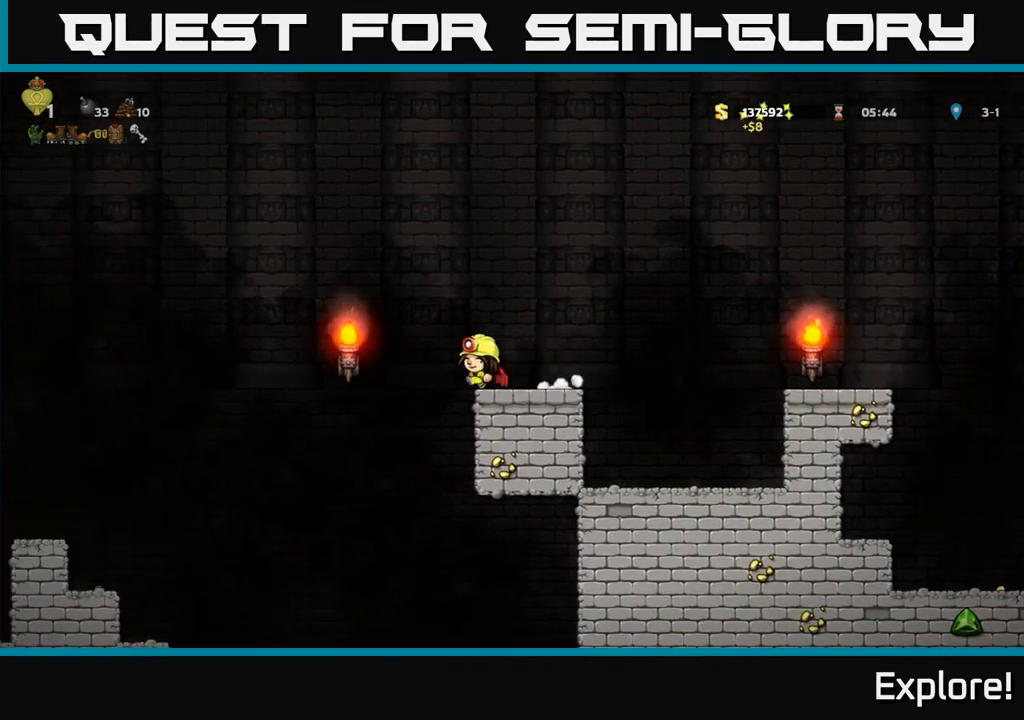
{"buttons": ["A", "DPAD_LEFT"], "left_stick": "center", "right_stick": "center", "events": [[450, "A", "down"]]}
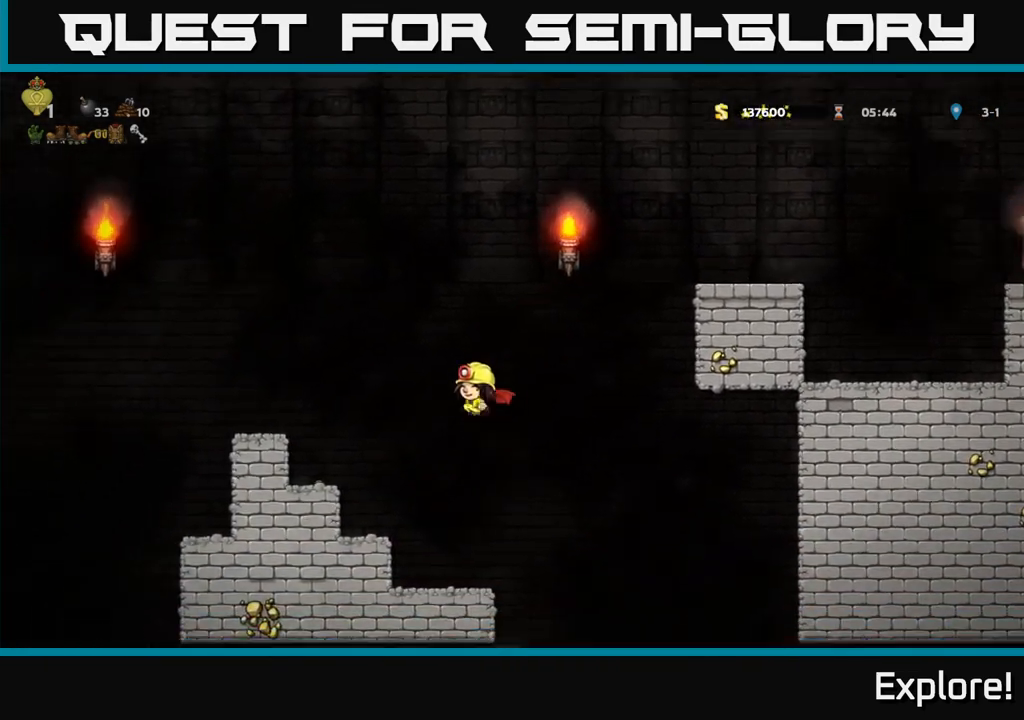
{"buttons": [], "left_stick": "center", "right_stick": "center", "events": [[67, "DPAD_LEFT", "up"], [133, "A", "up"], [333, "DPAD_RIGHT", "down"], [400, "DPAD_RIGHT", "up"]]}
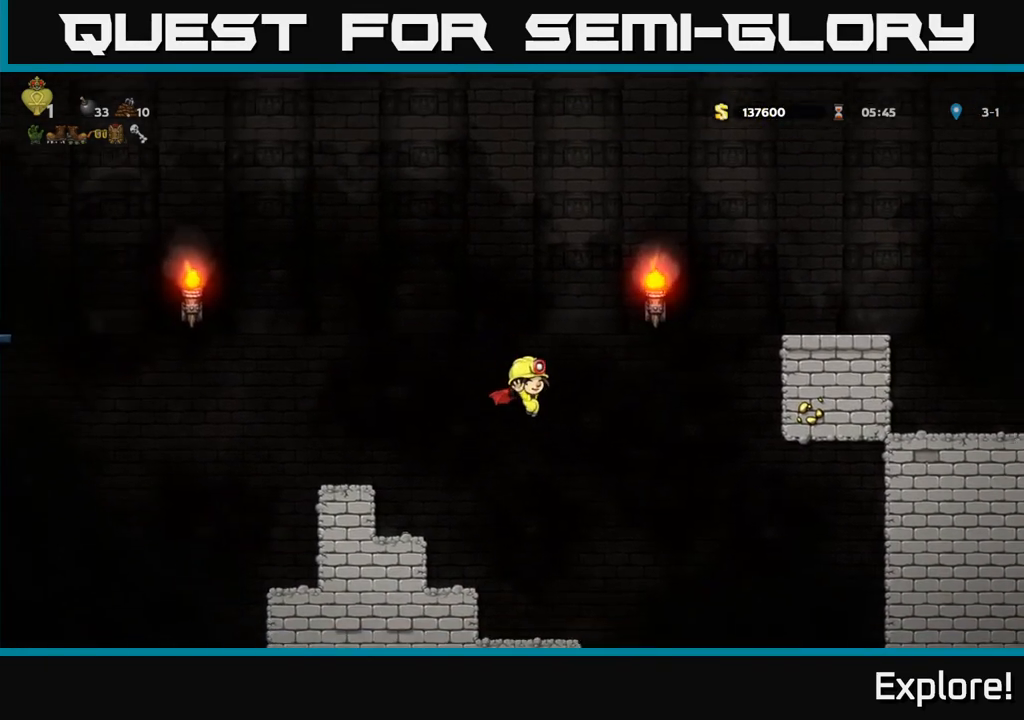
{"buttons": ["DPAD_RIGHT"], "left_stick": "center", "right_stick": "center", "events": [[317, "DPAD_RIGHT", "down"]]}
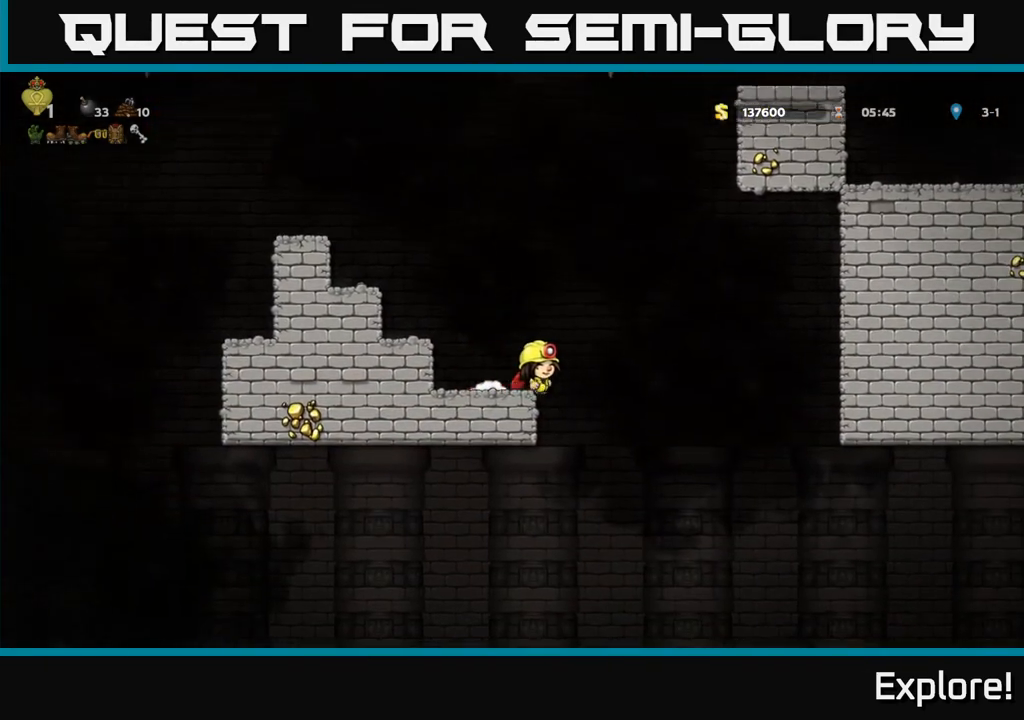
{"buttons": ["A", "DPAD_RIGHT"], "left_stick": "center", "right_stick": "center", "events": [[483, "A", "down"]]}
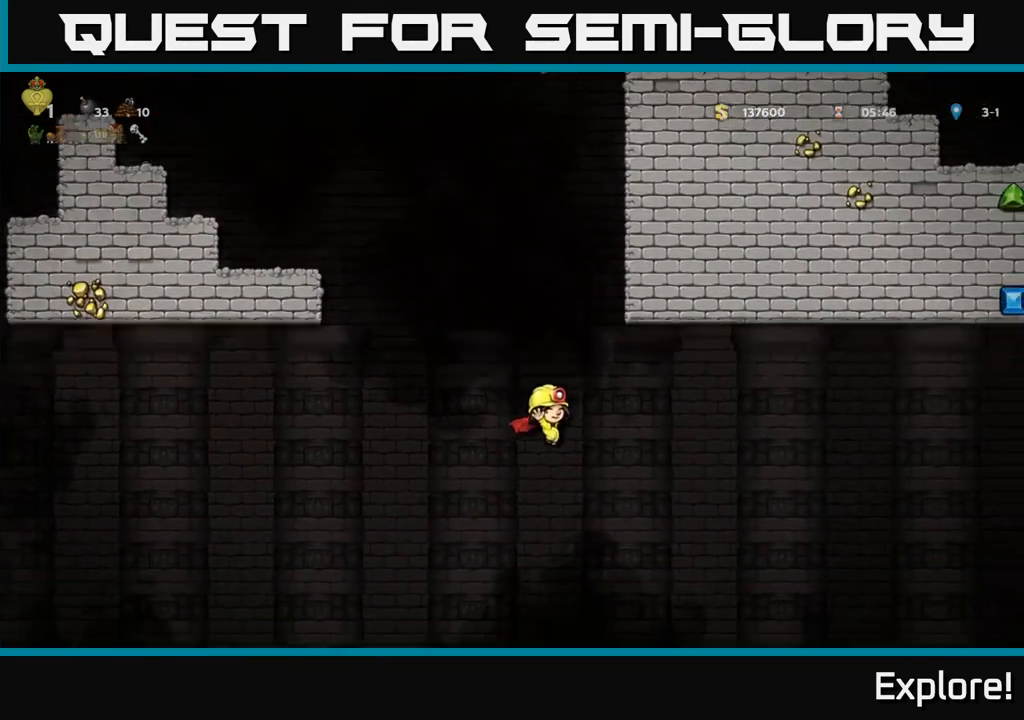
{"buttons": ["DPAD_RIGHT"], "left_stick": "center", "right_stick": "center", "events": [[450, "A", "up"]]}
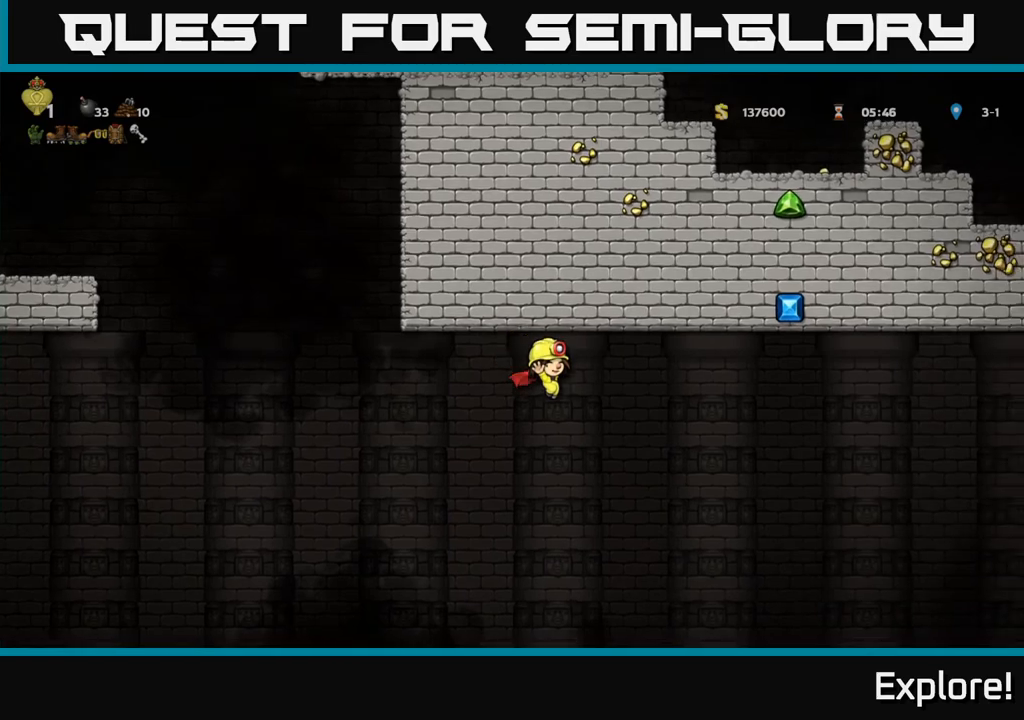
{"buttons": ["A", "DPAD_RIGHT"], "left_stick": "center", "right_stick": "center", "events": [[283, "A", "down"]]}
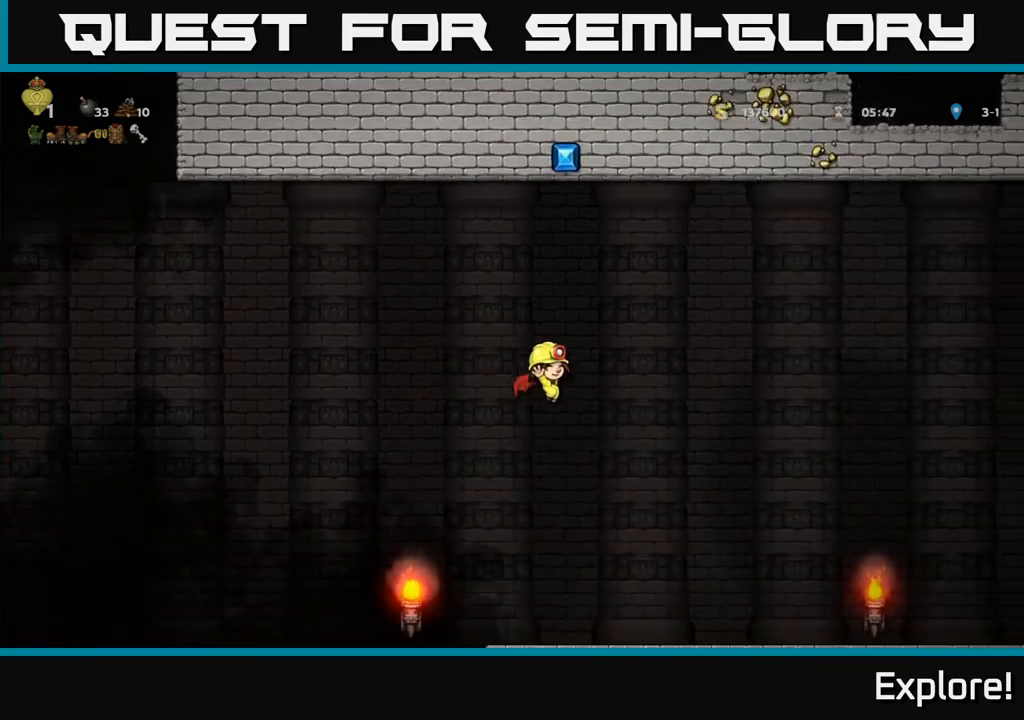
{"buttons": ["A", "DPAD_RIGHT"], "left_stick": "center", "right_stick": "center", "events": []}
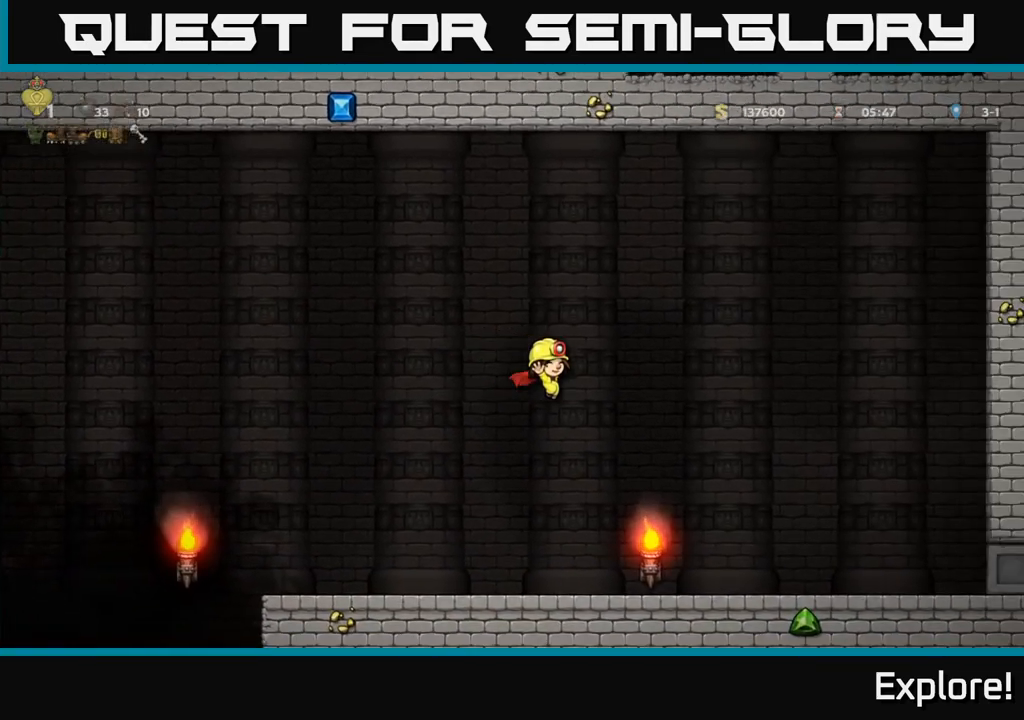
{"buttons": ["DPAD_RIGHT"], "left_stick": "center", "right_stick": "center", "events": [[367, "A", "up"]]}
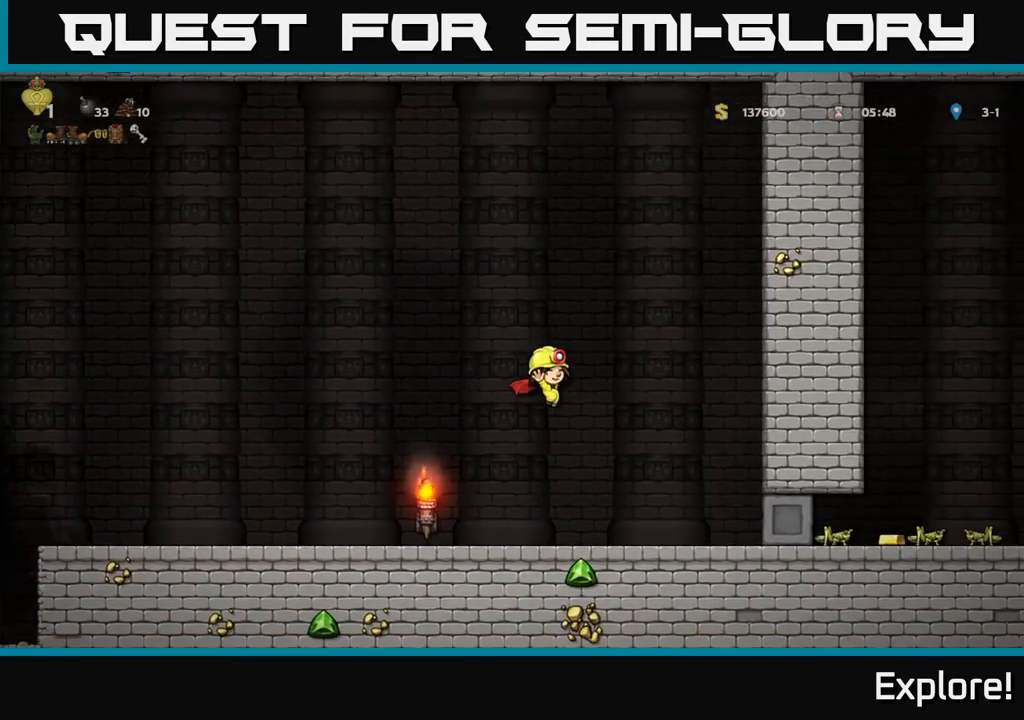
{"buttons": ["DPAD_RIGHT"], "left_stick": "center", "right_stick": "center", "events": []}
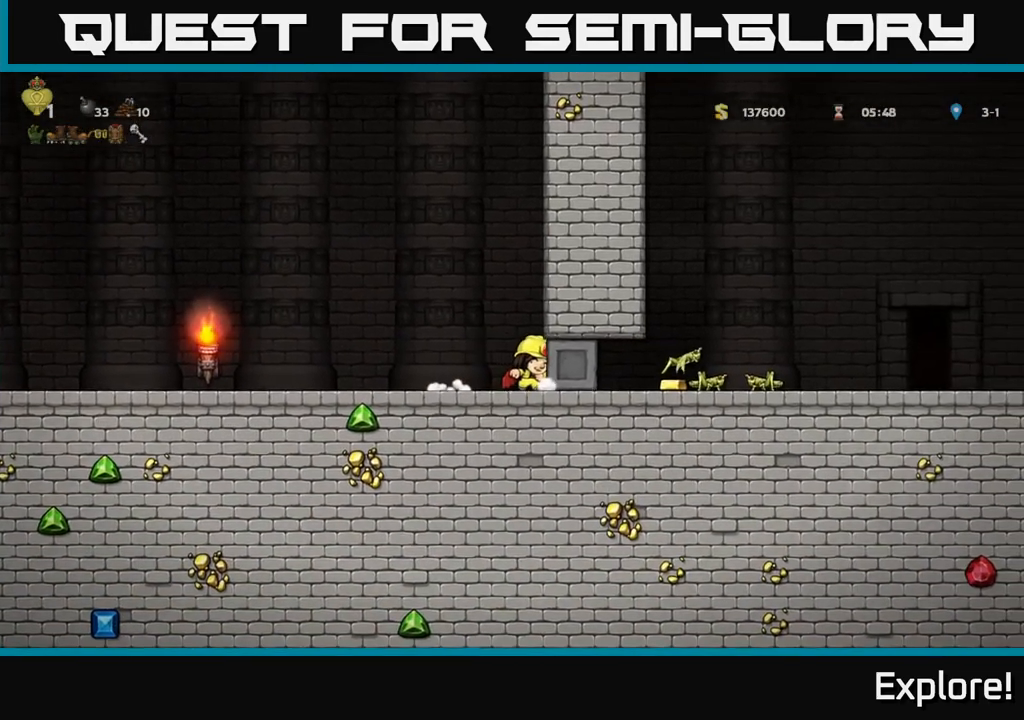
{"buttons": ["DPAD_RIGHT"], "left_stick": "center", "right_stick": "center", "events": []}
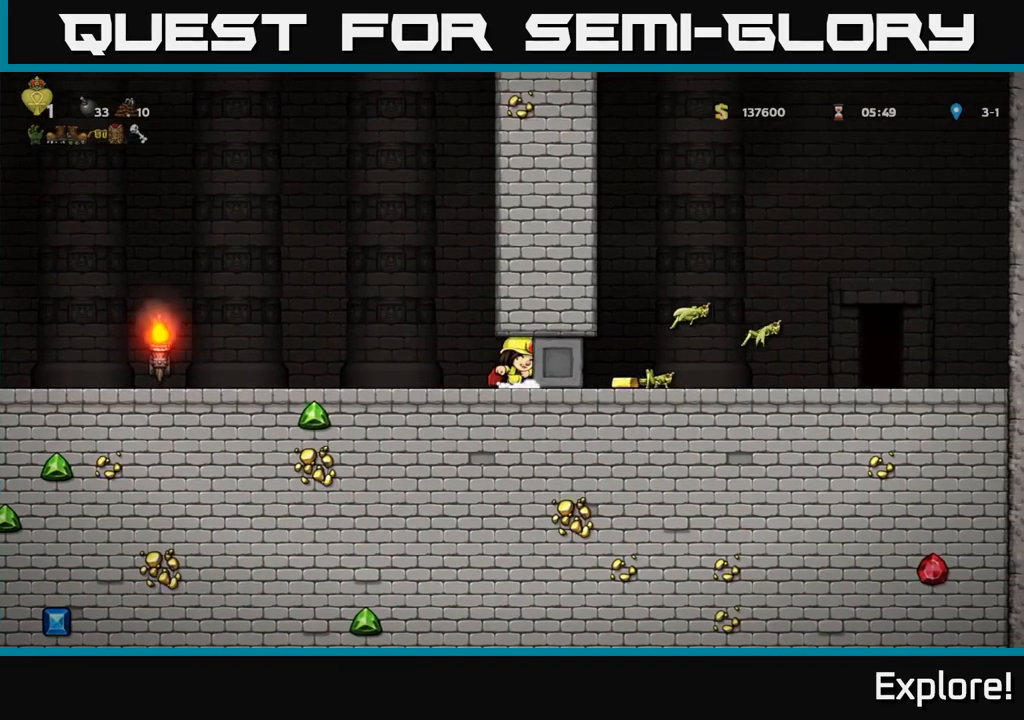
{"buttons": ["DPAD_RIGHT"], "left_stick": "center", "right_stick": "center", "events": []}
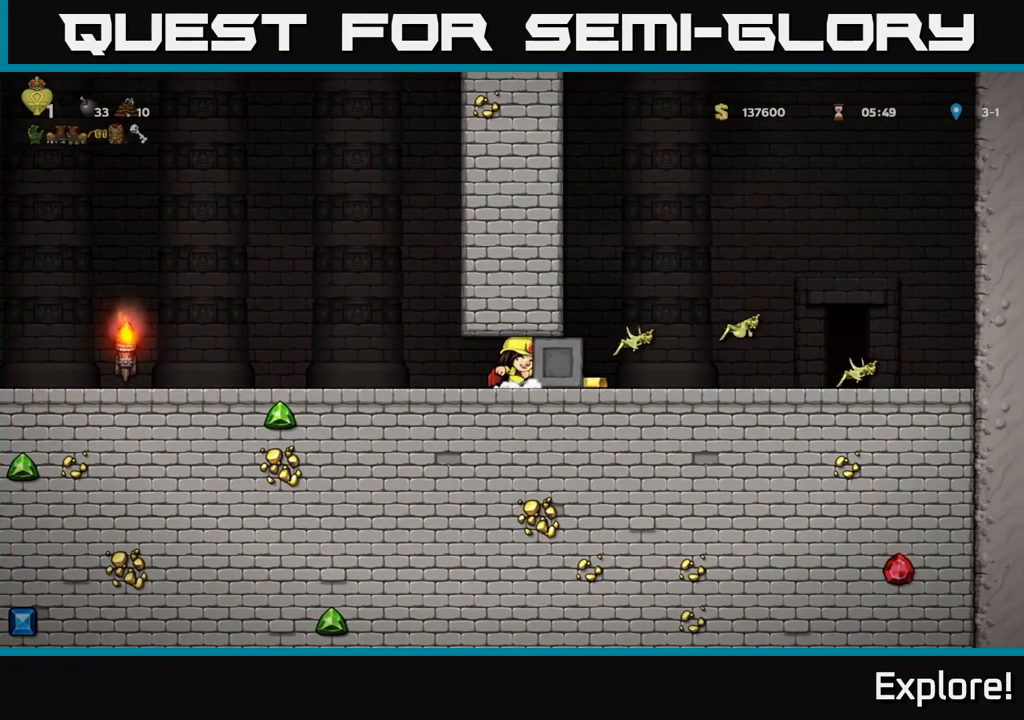
{"buttons": ["DPAD_RIGHT"], "left_stick": "center", "right_stick": "center", "events": []}
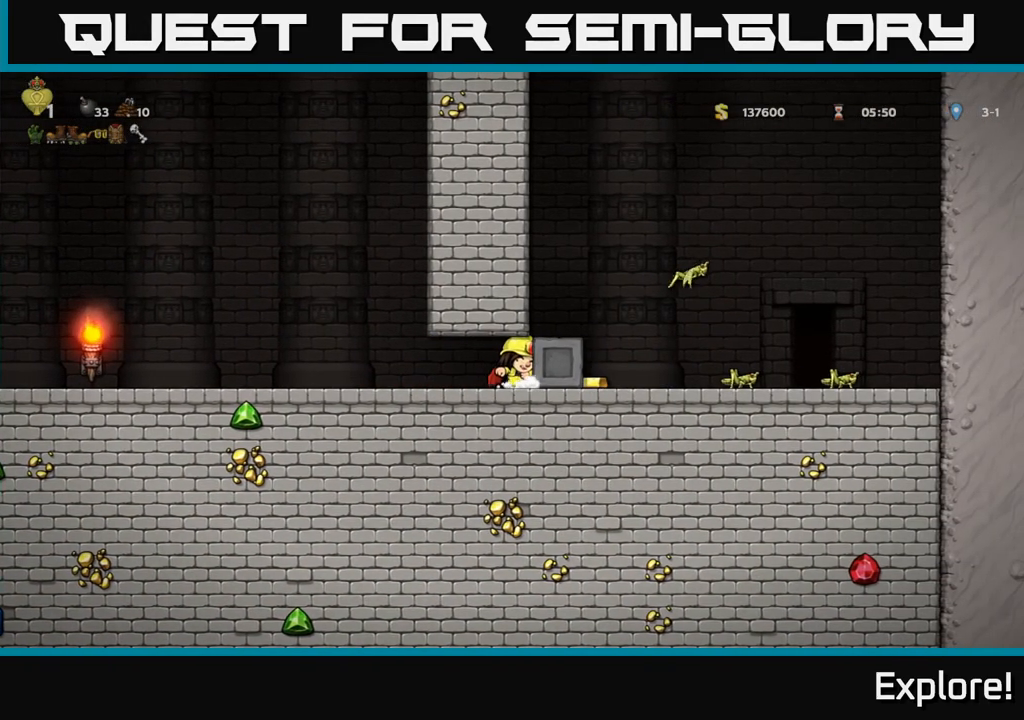
{"buttons": ["DPAD_RIGHT"], "left_stick": "center", "right_stick": "center", "events": []}
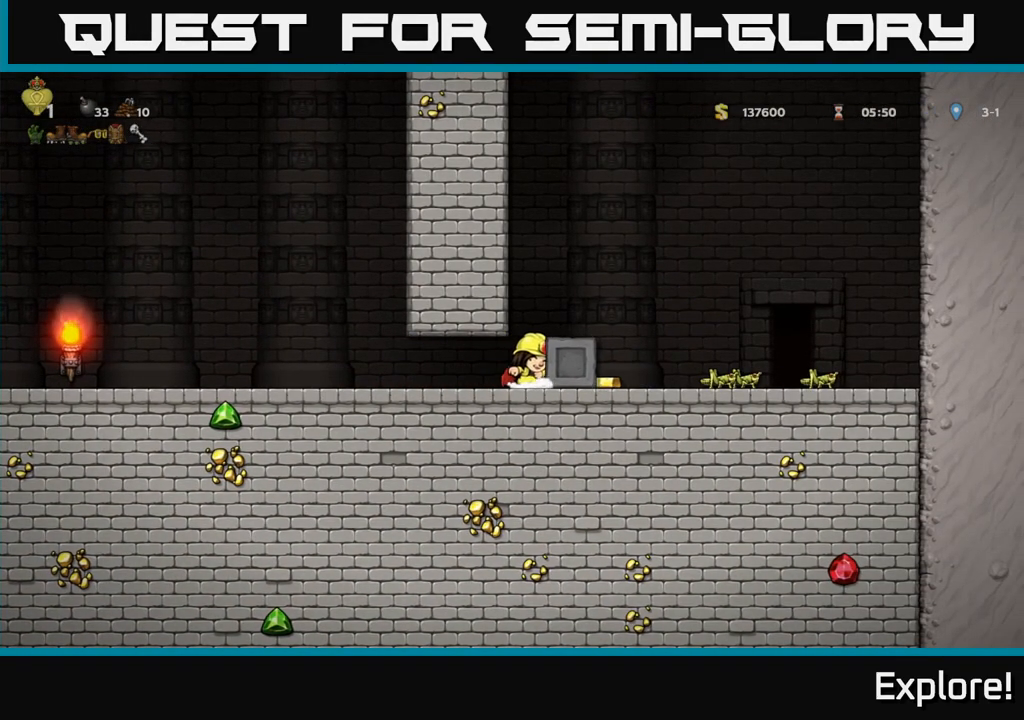
{"buttons": ["DPAD_RIGHT"], "left_stick": "center", "right_stick": "center", "events": [[217, "A", "down"], [367, "A", "up"]]}
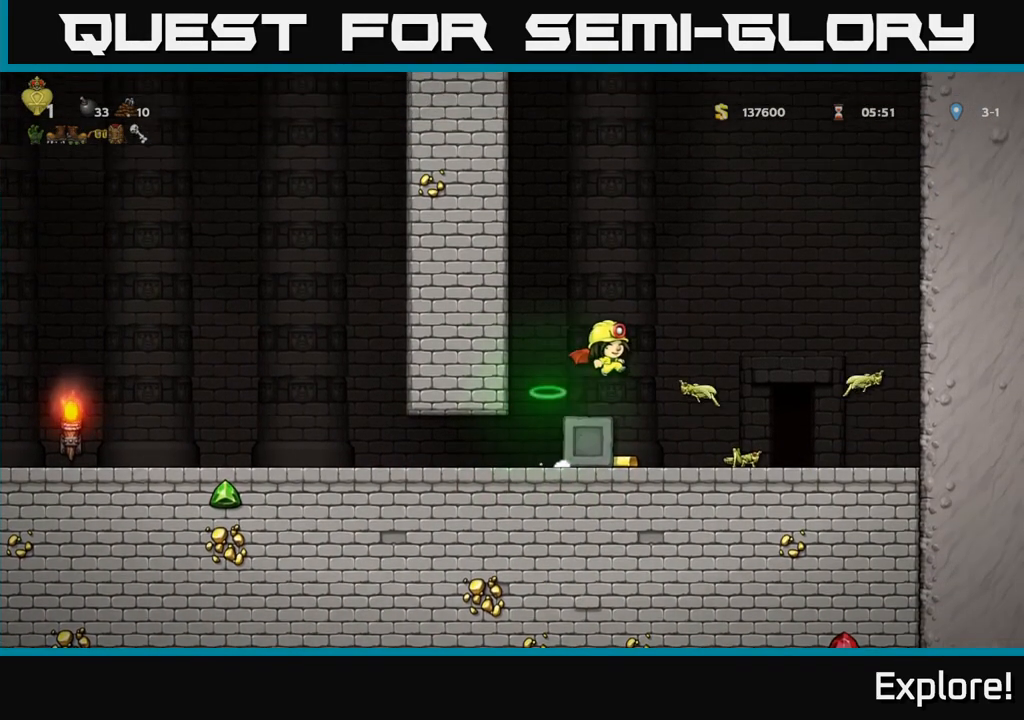
{"buttons": ["DPAD_RIGHT"], "left_stick": "center", "right_stick": "center", "events": [[117, "DPAD_RIGHT", "up"], [217, "DPAD_LEFT", "down"], [450, "DPAD_LEFT", "up"], [500, "DPAD_RIGHT", "down"]]}
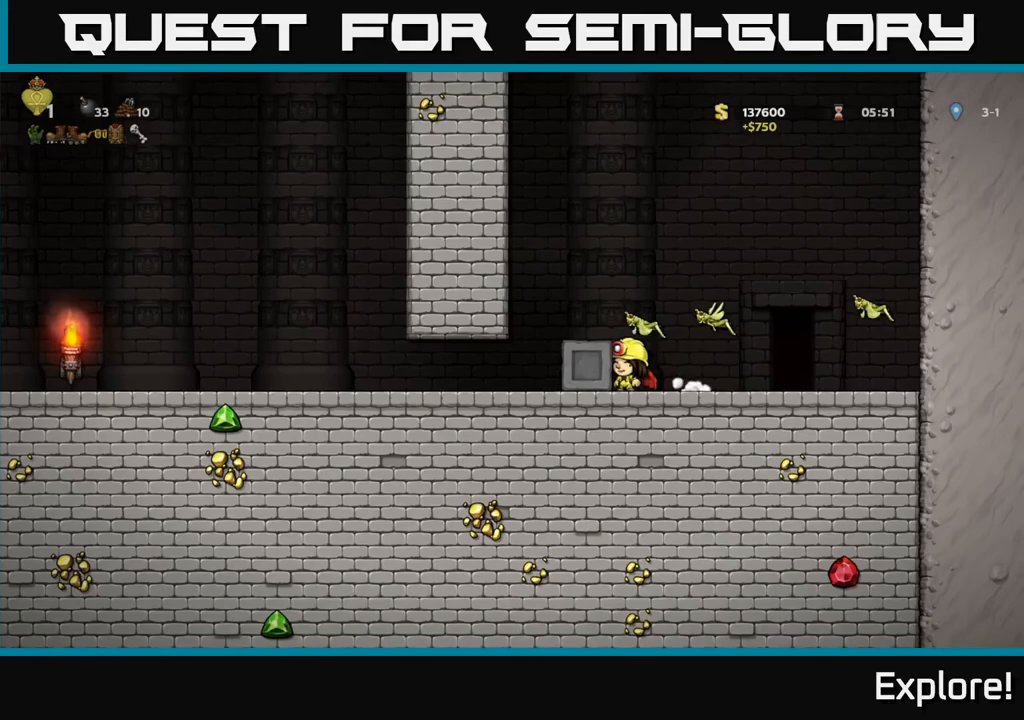
{"buttons": [], "left_stick": "center", "right_stick": "center", "events": [[333, "DPAD_RIGHT", "up"], [400, "L2", "down"], [483, "L2", "up"]]}
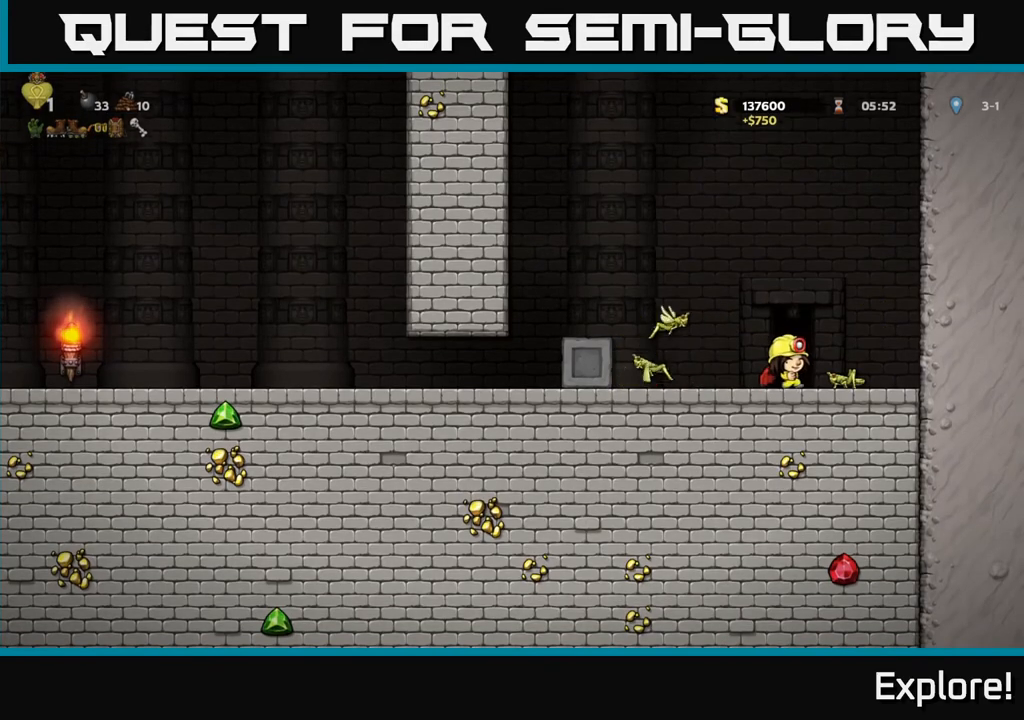
{"buttons": [], "left_stick": "center", "right_stick": "center", "events": [[67, "L2", "down"], [167, "L2", "up"]]}
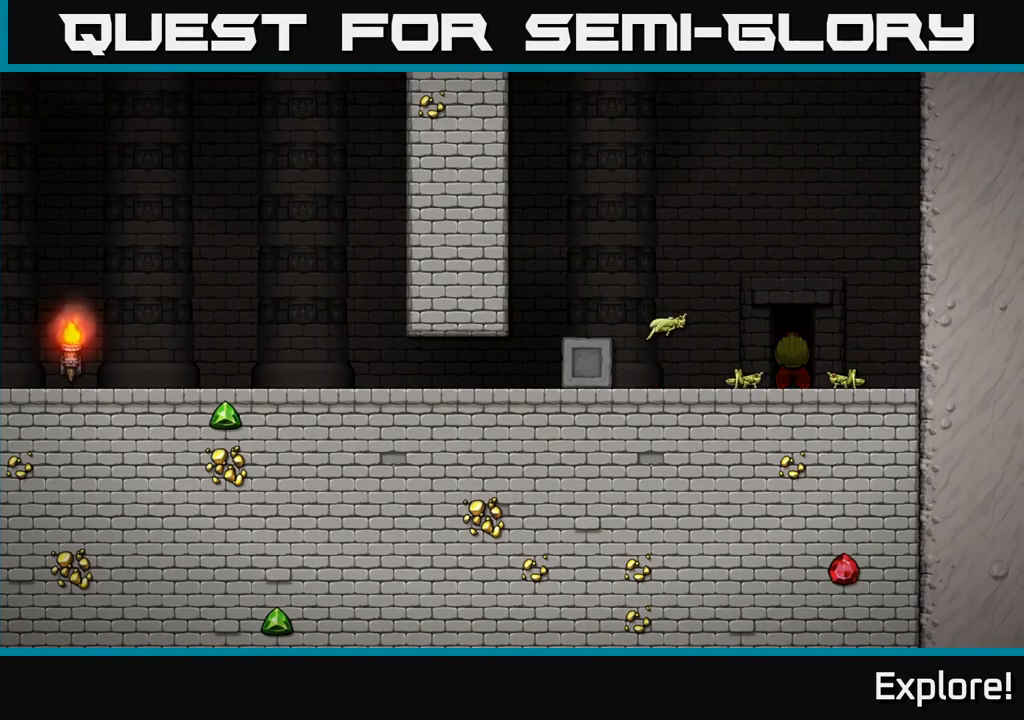
{"buttons": [], "left_stick": "center", "right_stick": "center", "events": []}
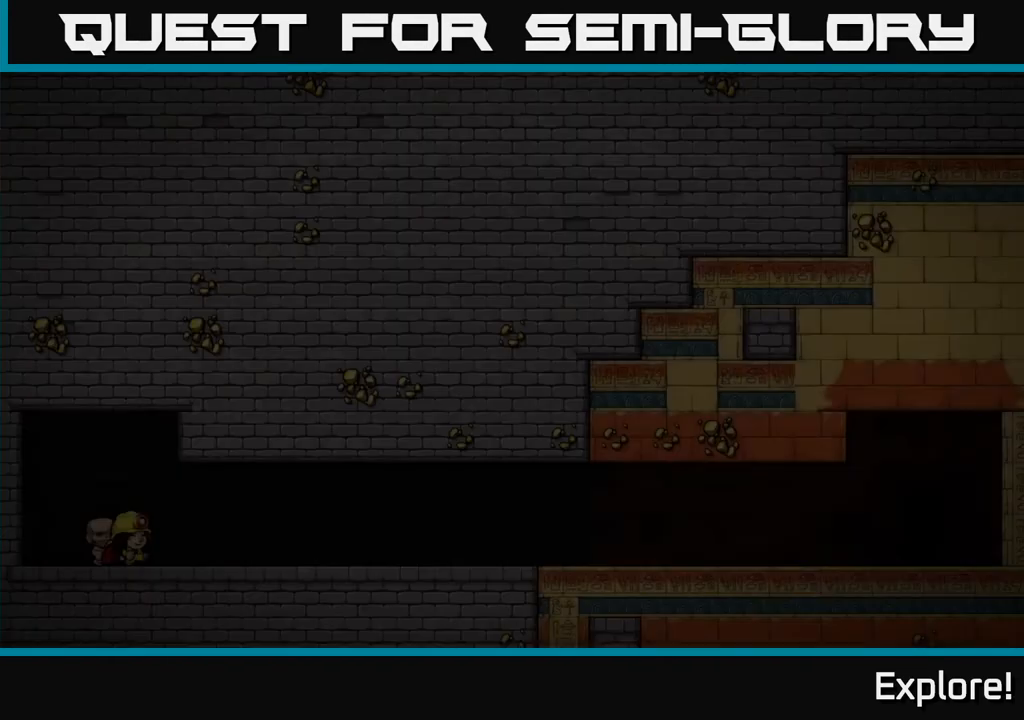
{"buttons": [], "left_stick": "center", "right_stick": "center", "events": []}
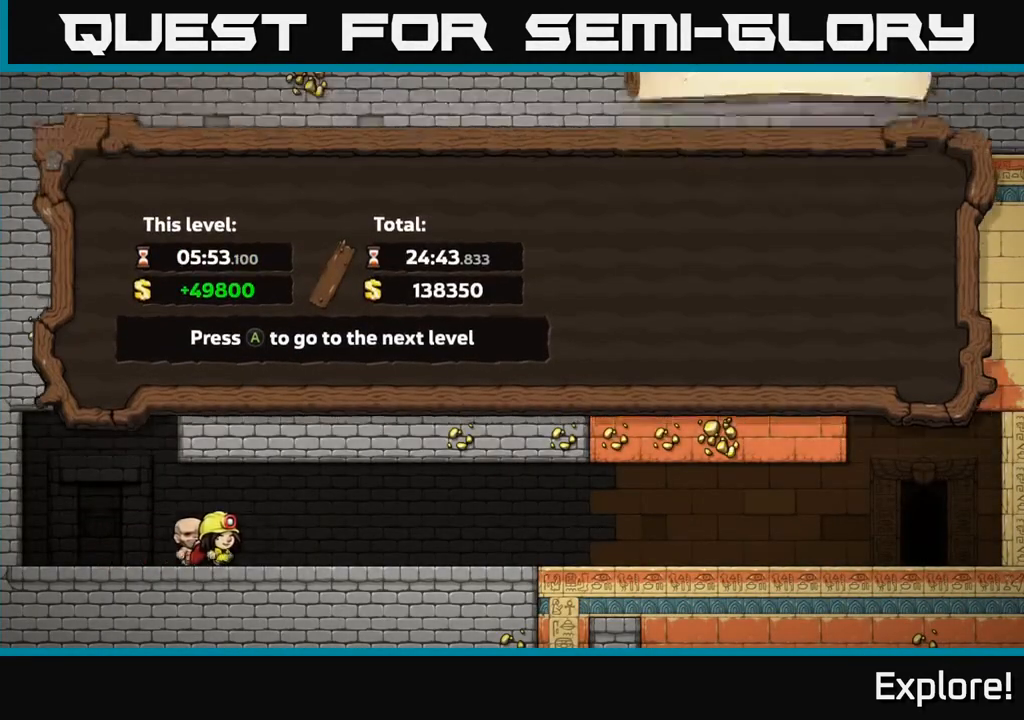
{"buttons": [], "left_stick": "center", "right_stick": "center", "events": []}
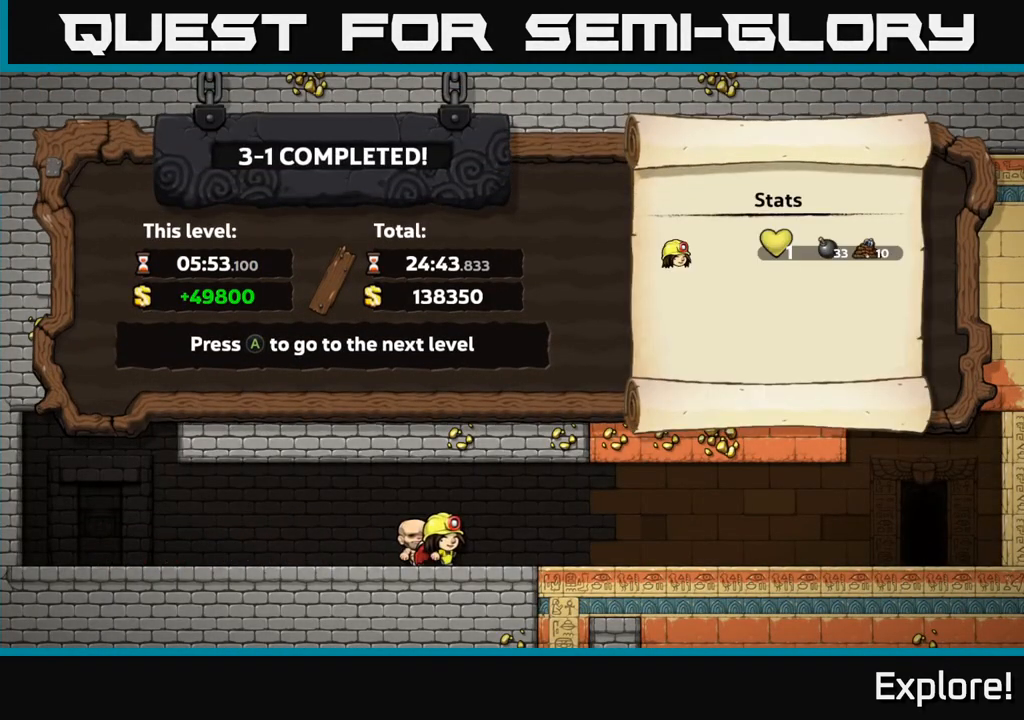
{"buttons": [], "left_stick": "center", "right_stick": "center", "events": []}
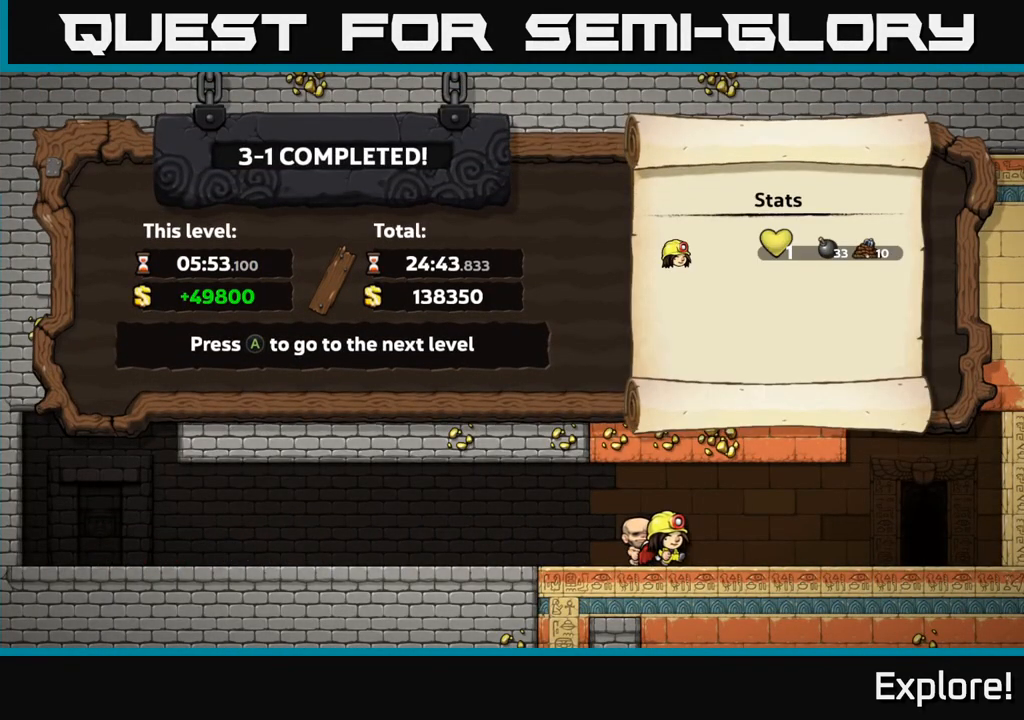
{"buttons": [], "left_stick": "center", "right_stick": "center", "events": []}
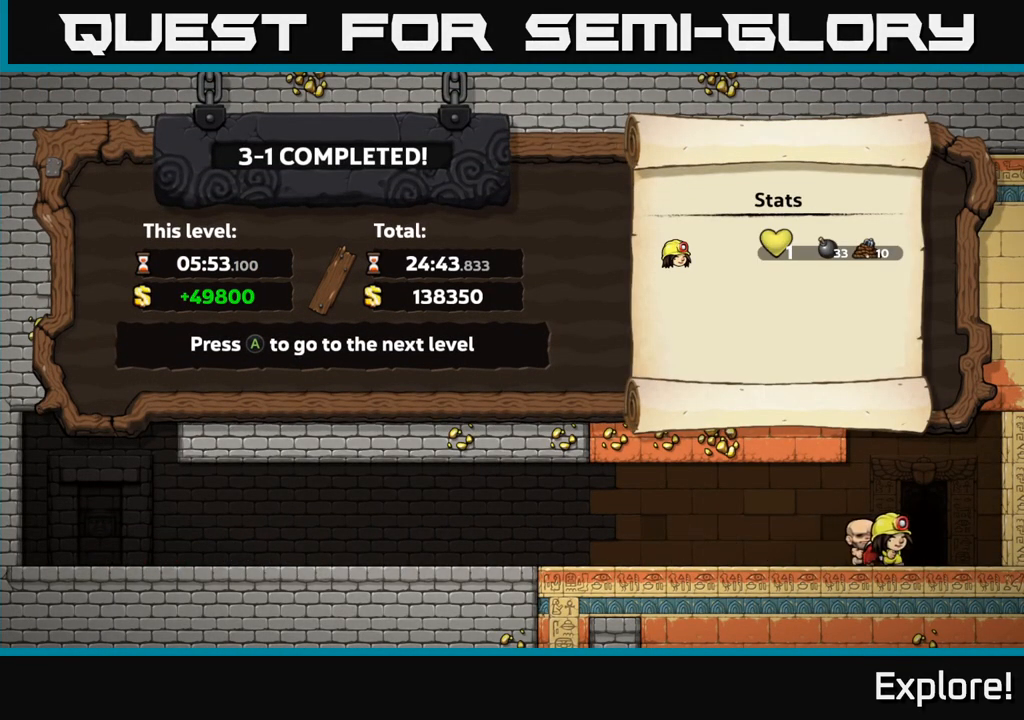
{"buttons": [], "left_stick": "center", "right_stick": "center", "events": []}
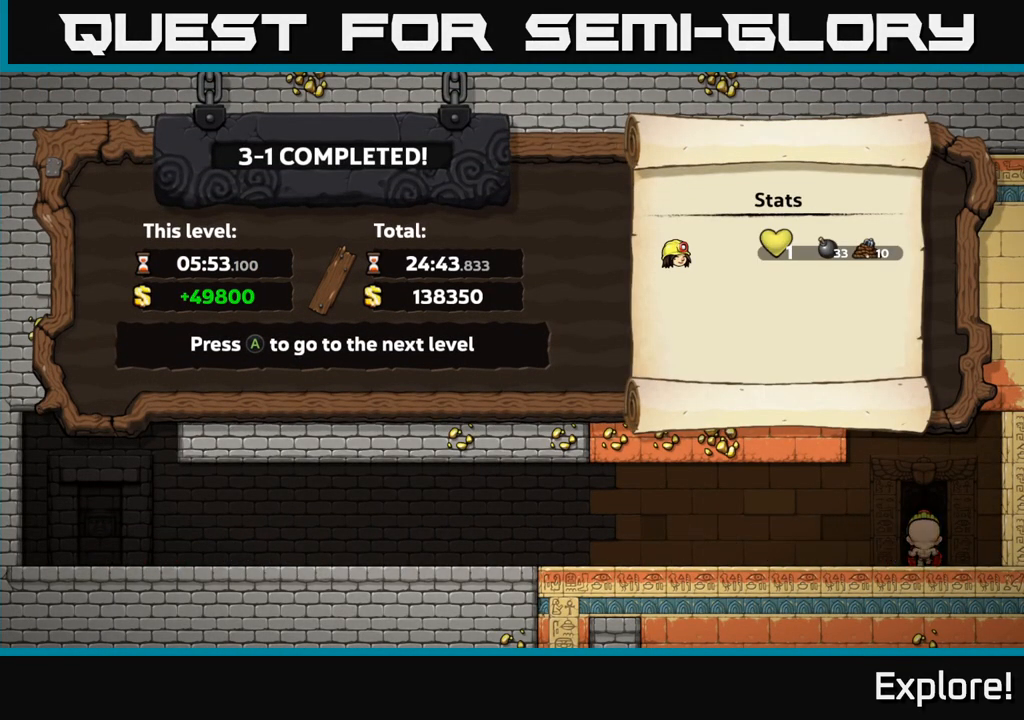
{"buttons": [], "left_stick": "center", "right_stick": "center", "events": []}
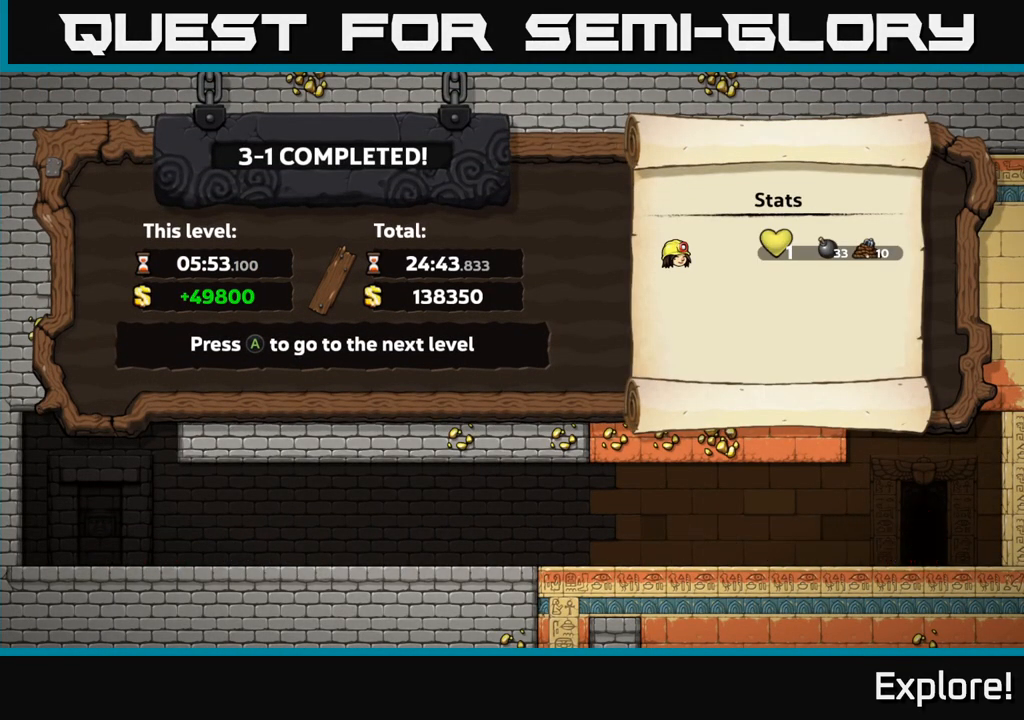
{"buttons": [], "left_stick": "center", "right_stick": "center", "events": []}
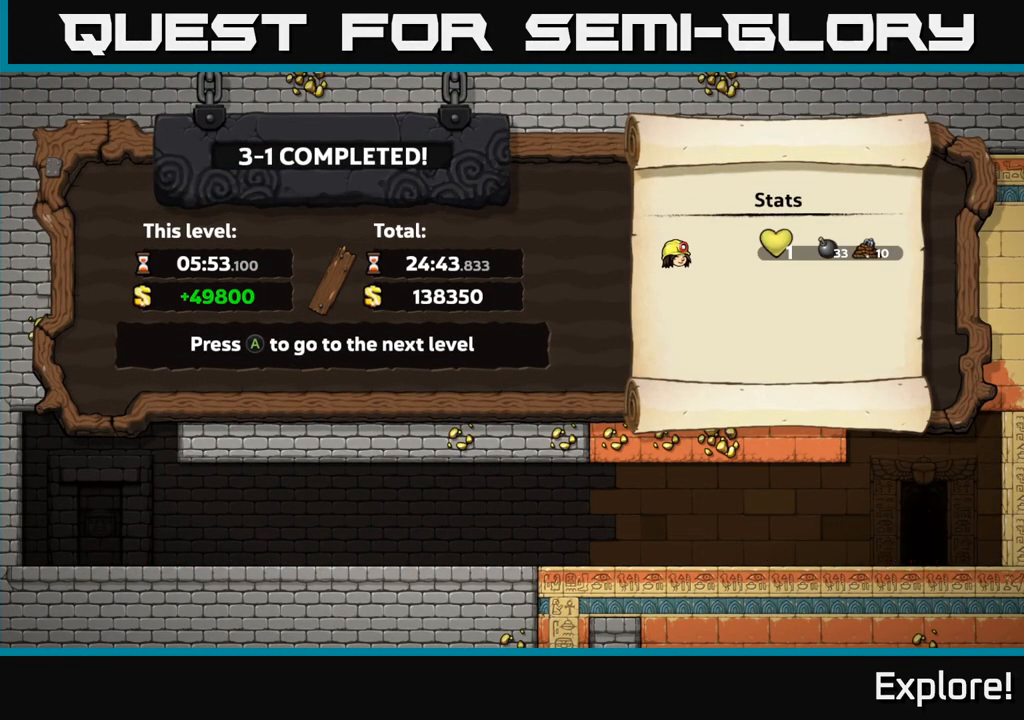
{"buttons": [], "left_stick": "center", "right_stick": "center", "events": []}
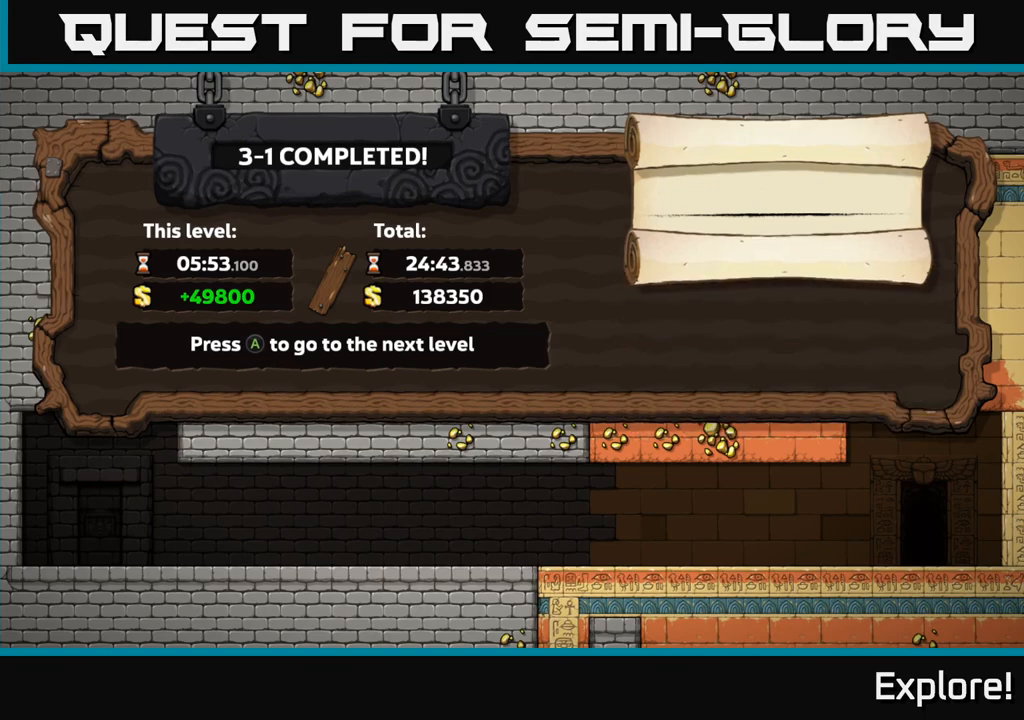
{"buttons": ["A"], "left_stick": "center", "right_stick": "center", "events": [[400, "A", "down"]]}
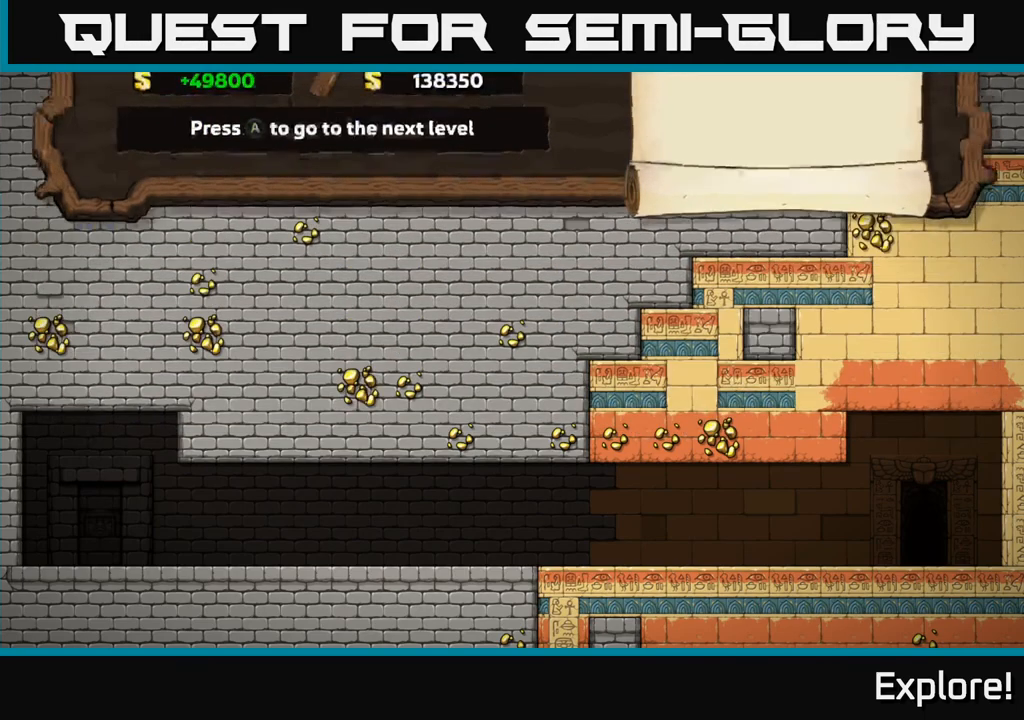
{"buttons": [], "left_stick": "center", "right_stick": "center", "events": [[67, "A", "up"]]}
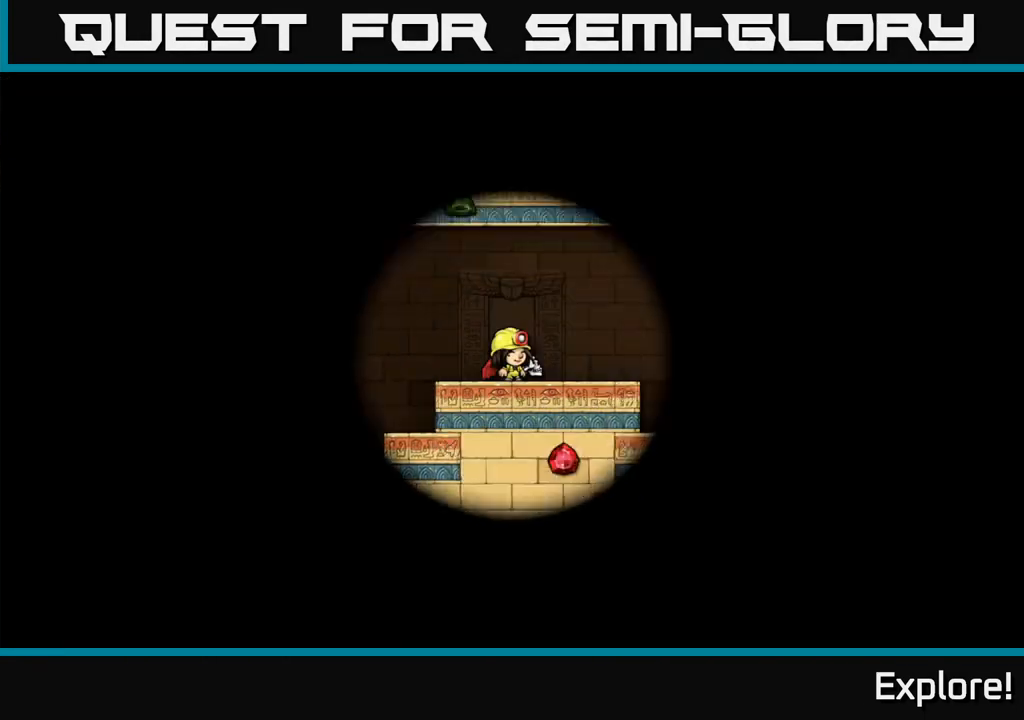
{"buttons": [], "left_stick": "center", "right_stick": "center", "events": []}